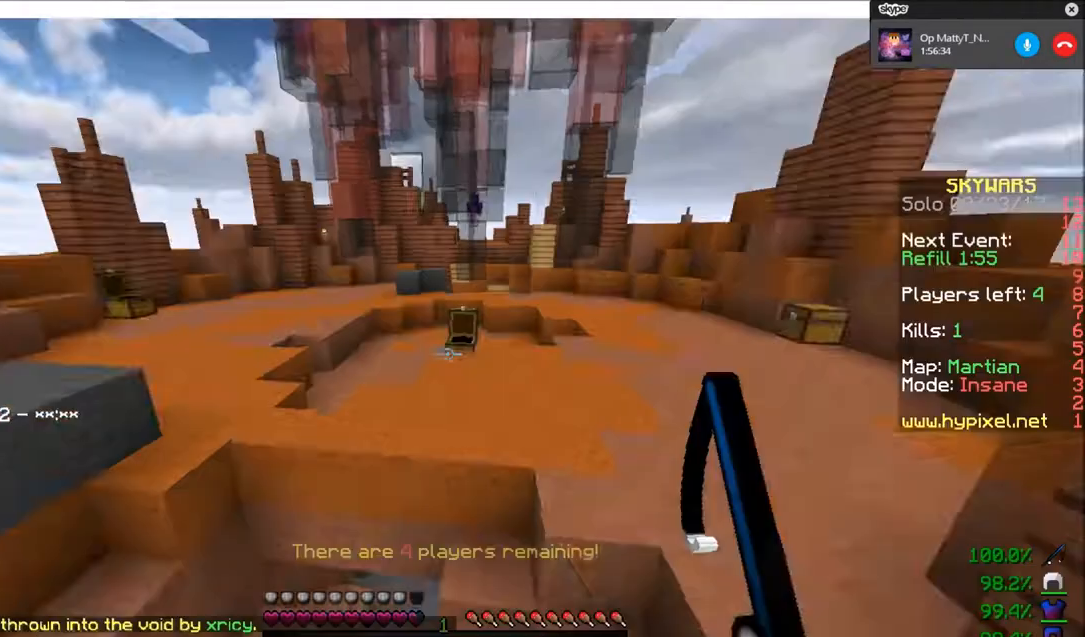
Gameplay with keyboard and mouse; each line is a JSON object with the keys and mouse buttons held at the frame after it. "events" lists presses ("down") and releases ("up") of "a", "d", "s", "w", "mouse_left" and "mouse_right" between this image and that frame as [ms after this image, input, new state], when the widget could be followed in between. "mouse_left", "mouse_right" = the "left", "right" buttons of the "mouse" list. No other keys are recorded. Fast repeated clicks can show as one long hold. Mouse movement is not recorded.
{"keys": ["w"], "mouse": [], "events": [[200, "w", "down"]]}
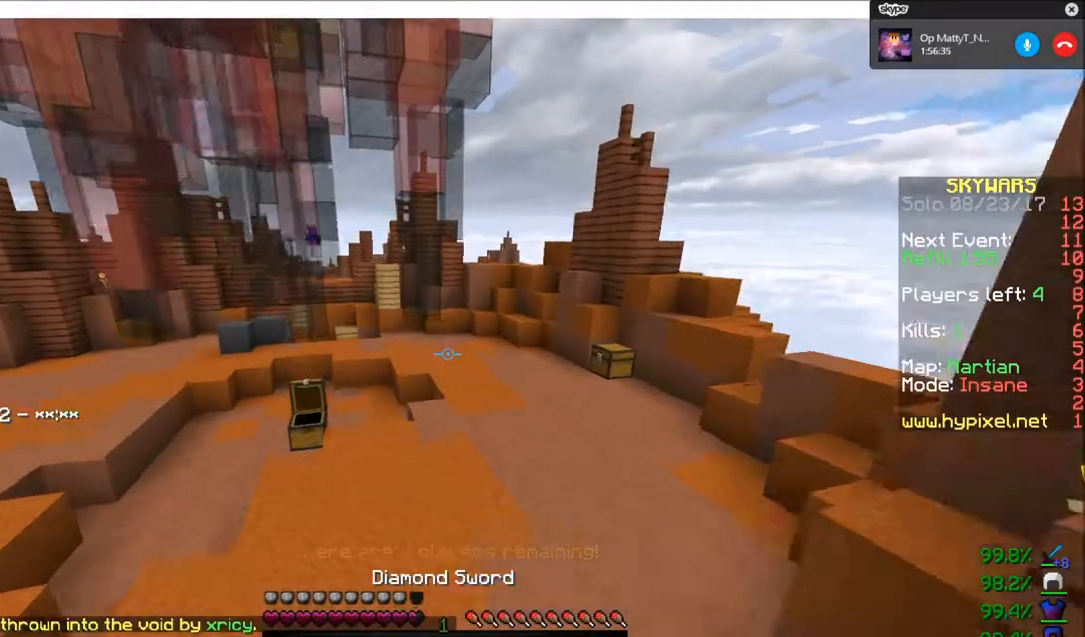
{"keys": ["w"], "mouse": [], "events": []}
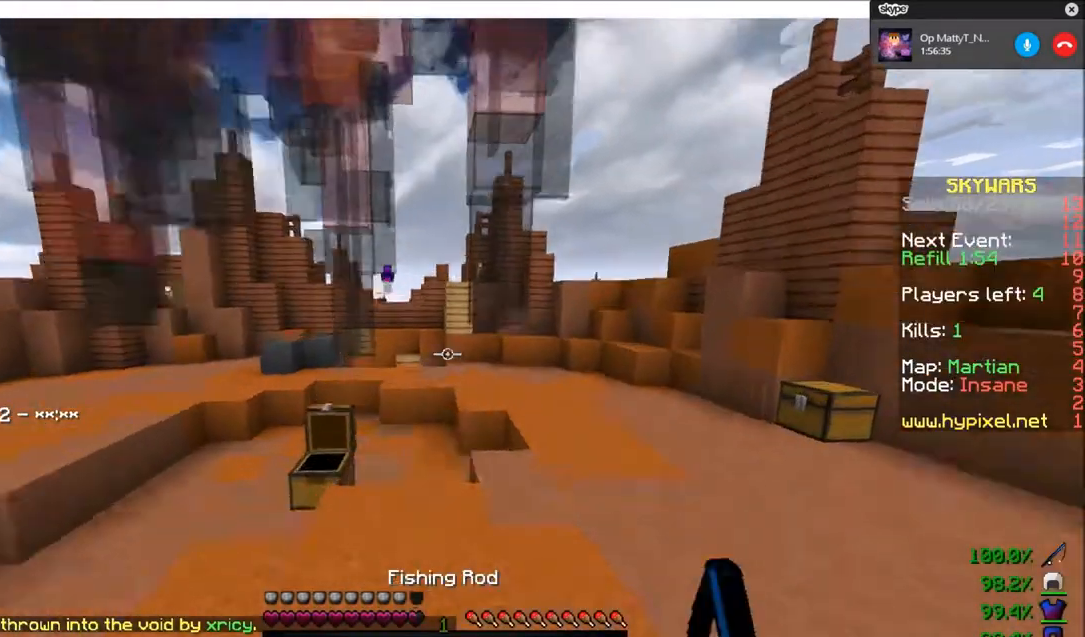
{"keys": ["w"], "mouse": [], "events": []}
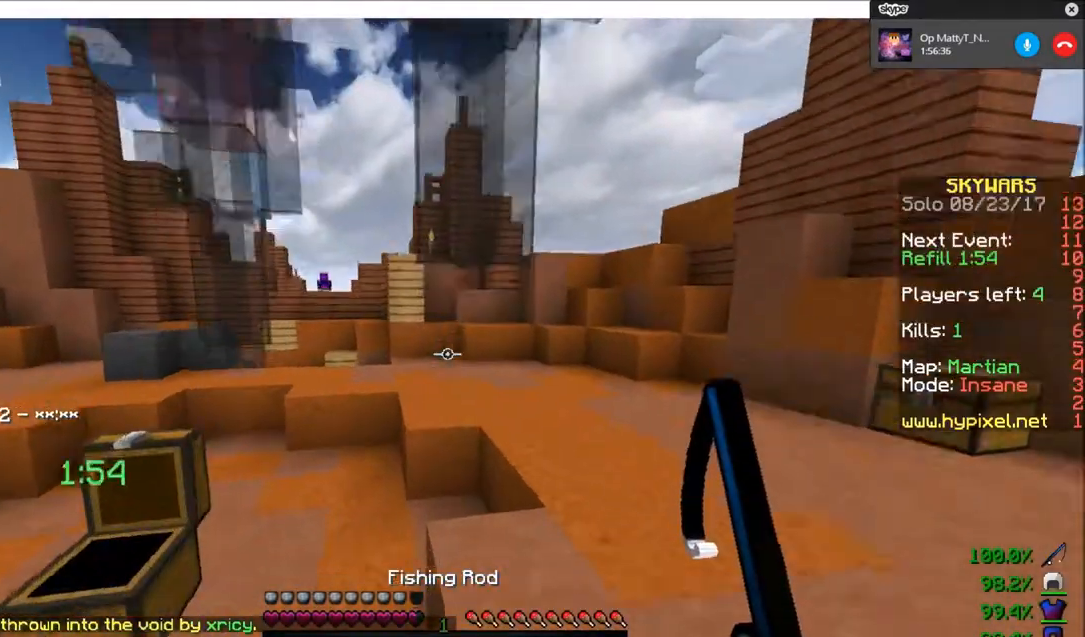
{"keys": ["w"], "mouse": [], "events": []}
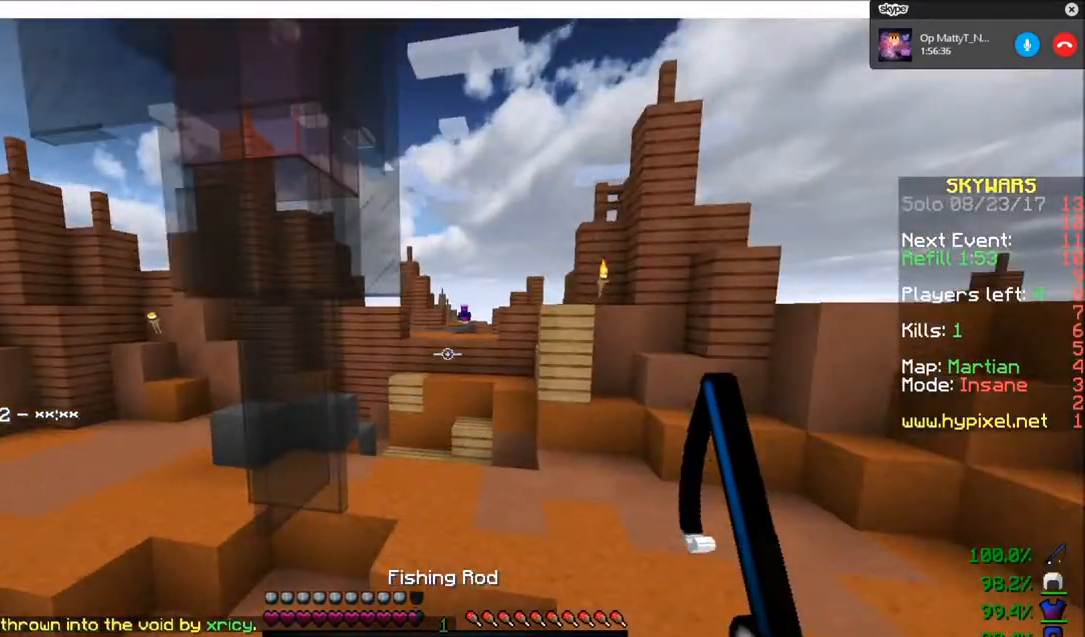
{"keys": ["w"], "mouse": [], "events": []}
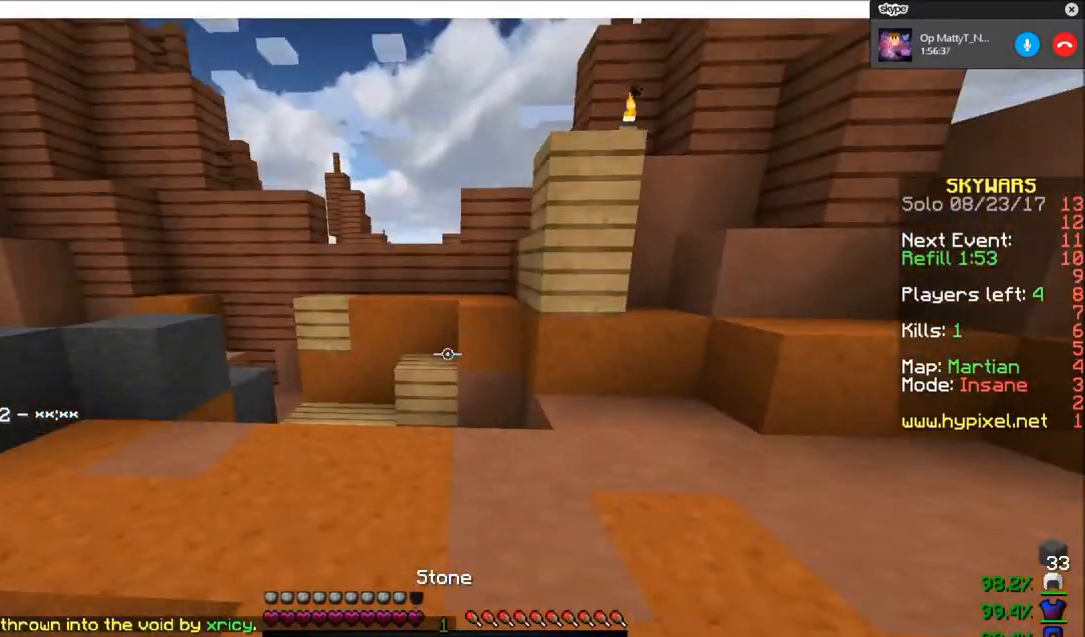
{"keys": ["w"], "mouse": [], "events": []}
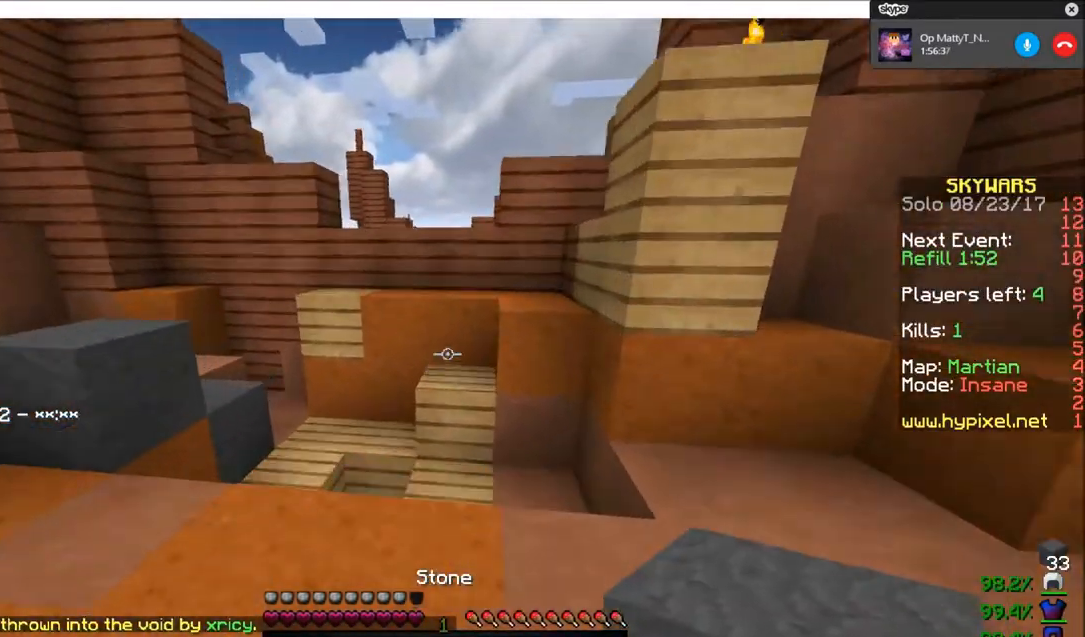
{"keys": ["w"], "mouse": [], "events": []}
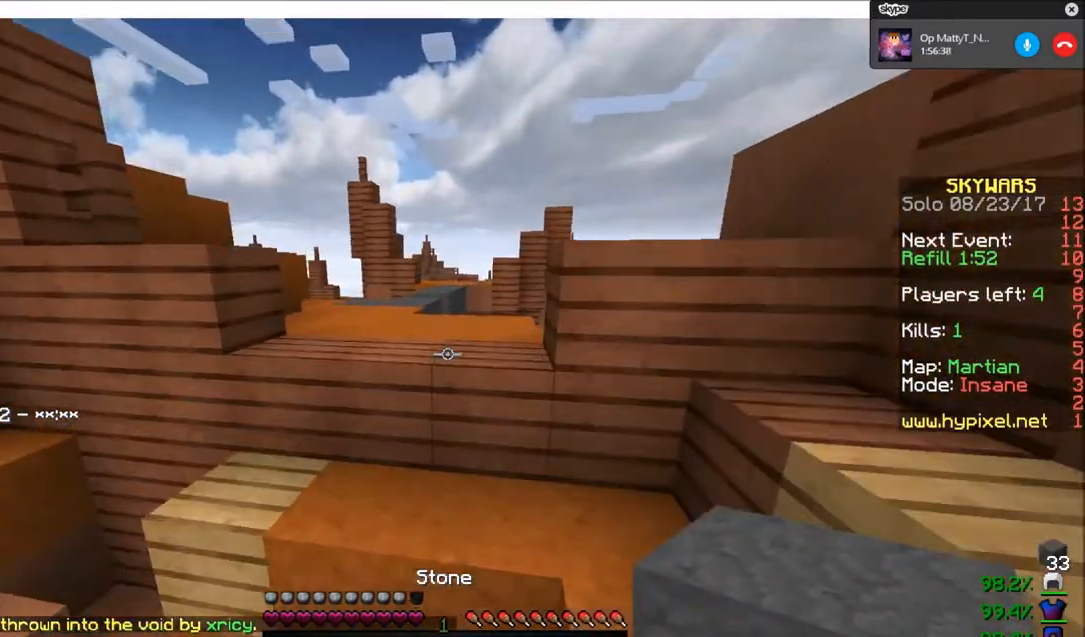
{"keys": ["w"], "mouse": [], "events": []}
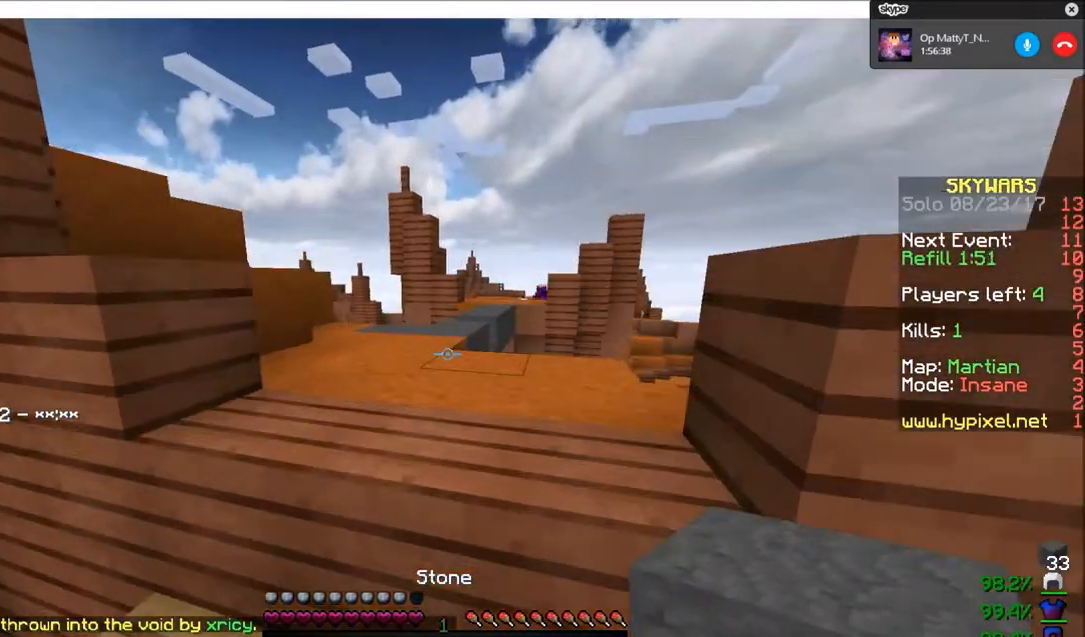
{"keys": ["a", "w"], "mouse": [], "events": [[267, "a", "down"]]}
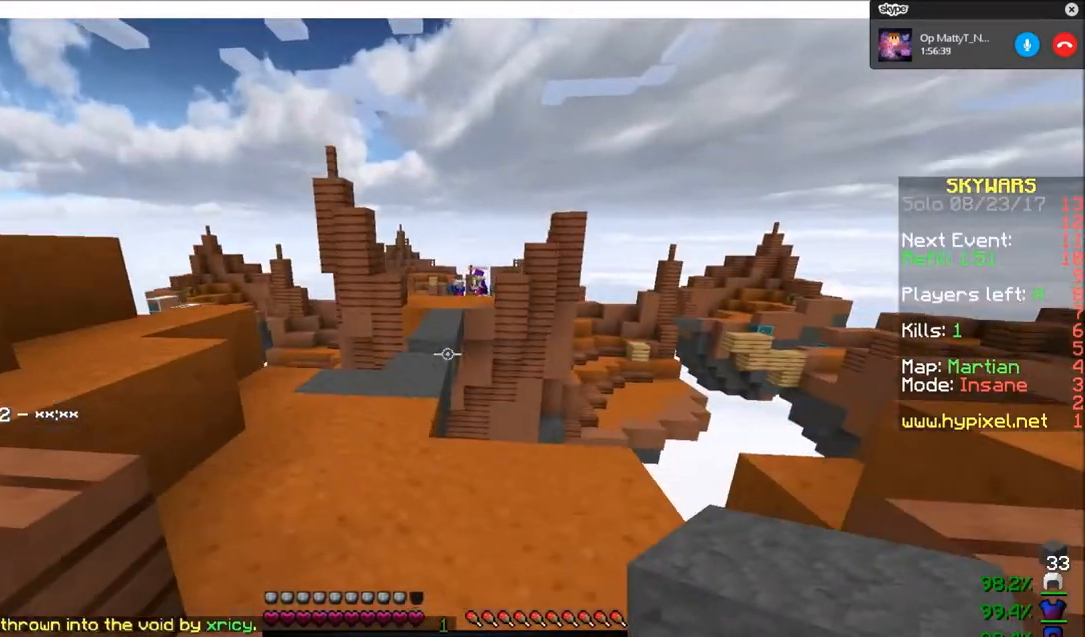
{"keys": ["w"], "mouse": [], "events": [[67, "a", "up"]]}
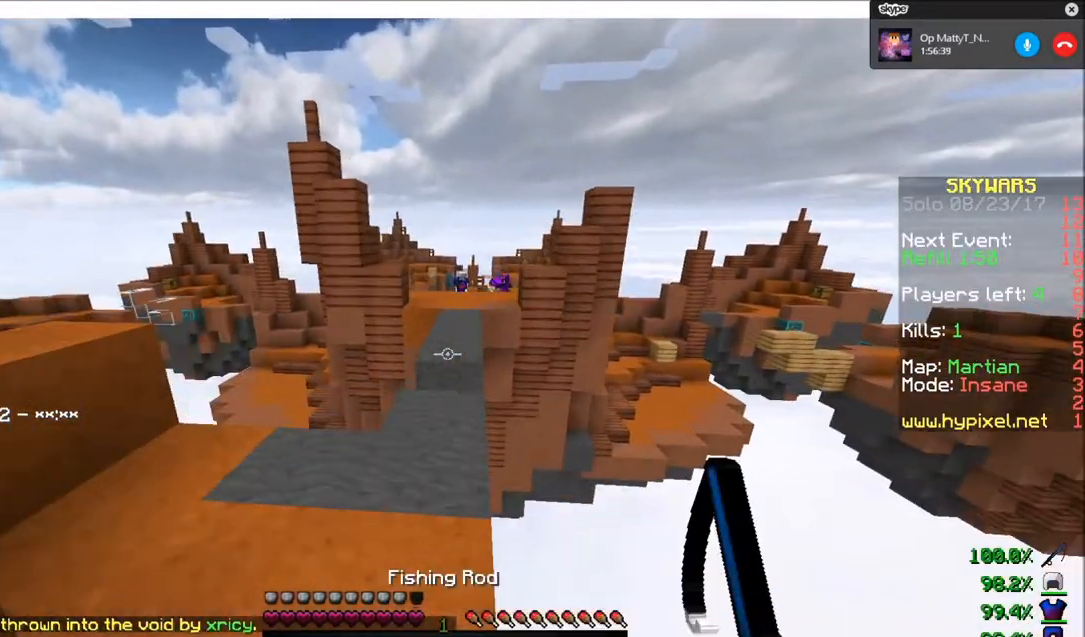
{"keys": ["w"], "mouse": [], "events": []}
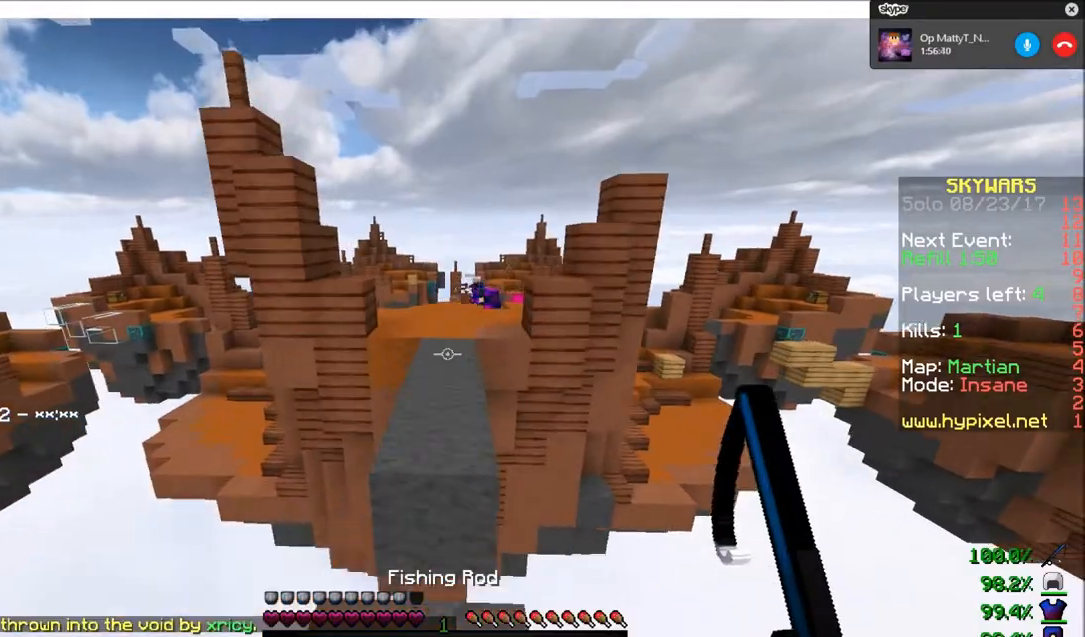
{"keys": ["w"], "mouse": [], "events": []}
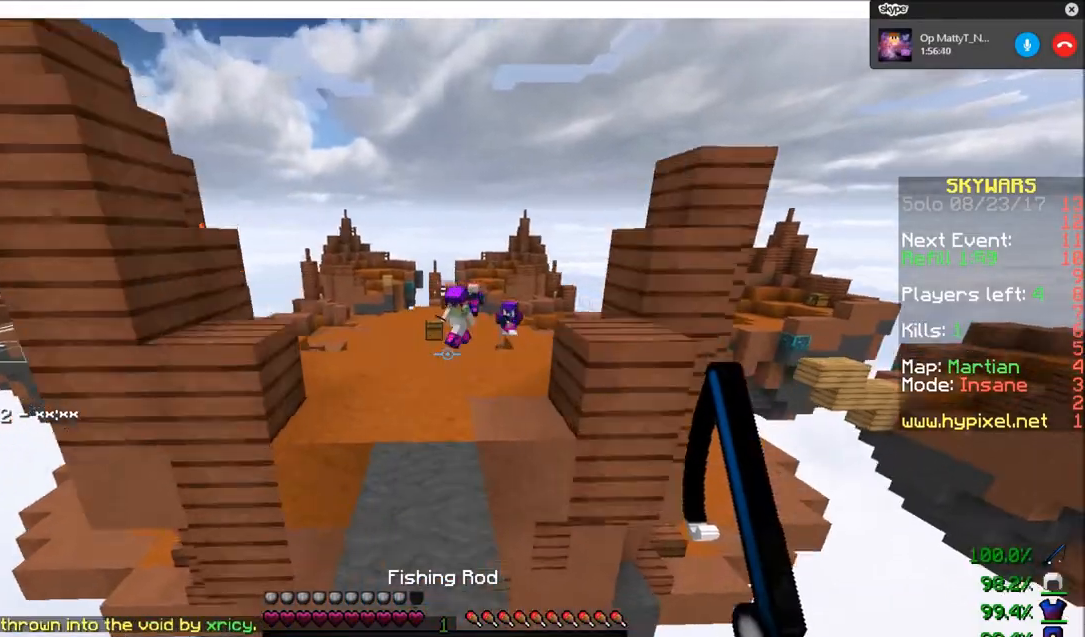
{"keys": ["w"], "mouse": ["right"], "events": [[434, "mouse_right", "down"]]}
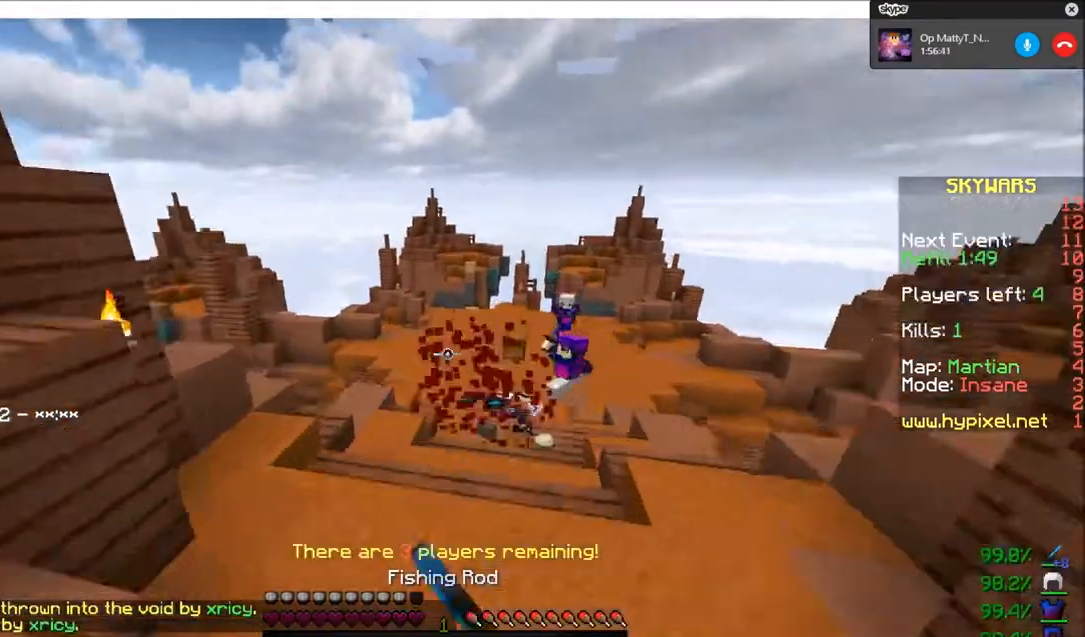
{"keys": ["a", "w"], "mouse": ["left"], "events": [[67, "mouse_right", "up"], [100, "mouse_left", "down"], [501, "a", "down"]]}
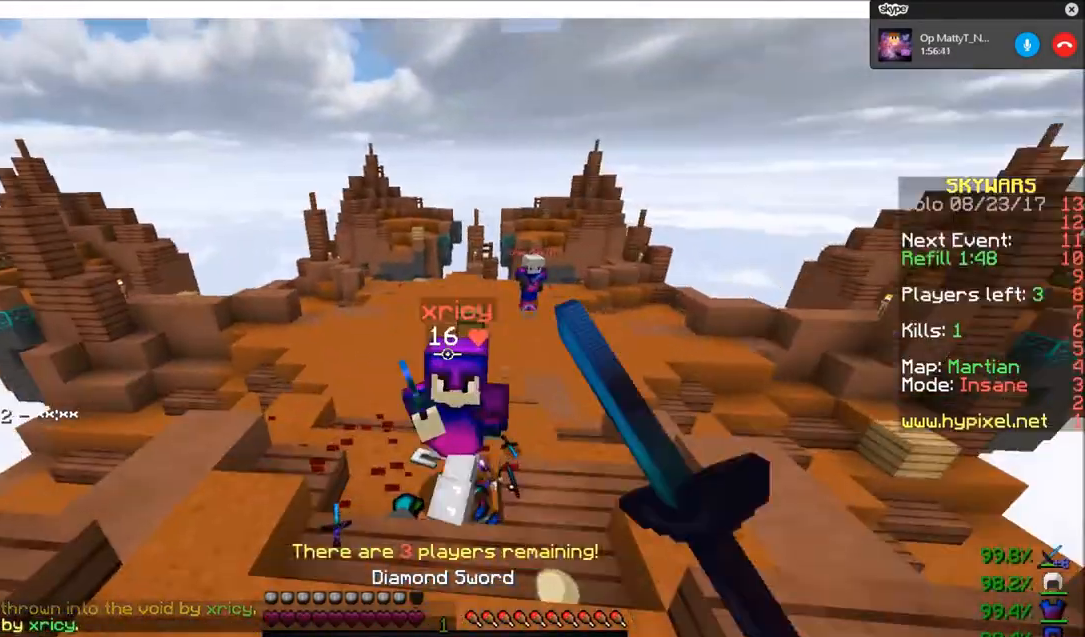
{"keys": ["s"], "mouse": ["left"], "events": [[233, "a", "up"], [233, "w", "up"], [267, "s", "down"]]}
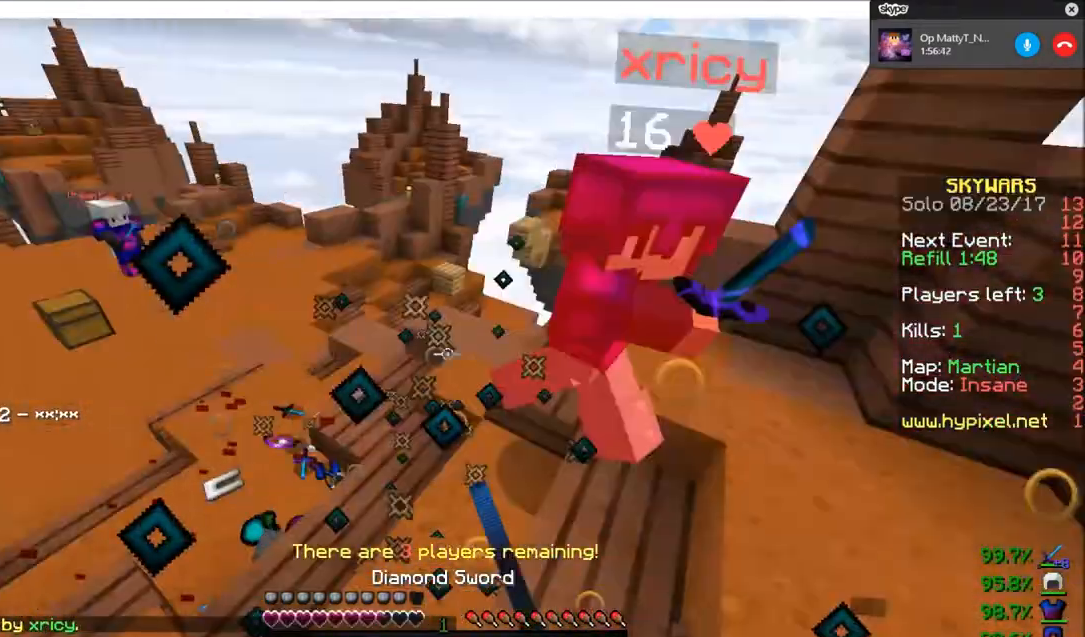
{"keys": ["d", "w"], "mouse": ["left"], "events": [[67, "w", "down"], [100, "s", "up"], [434, "d", "down"]]}
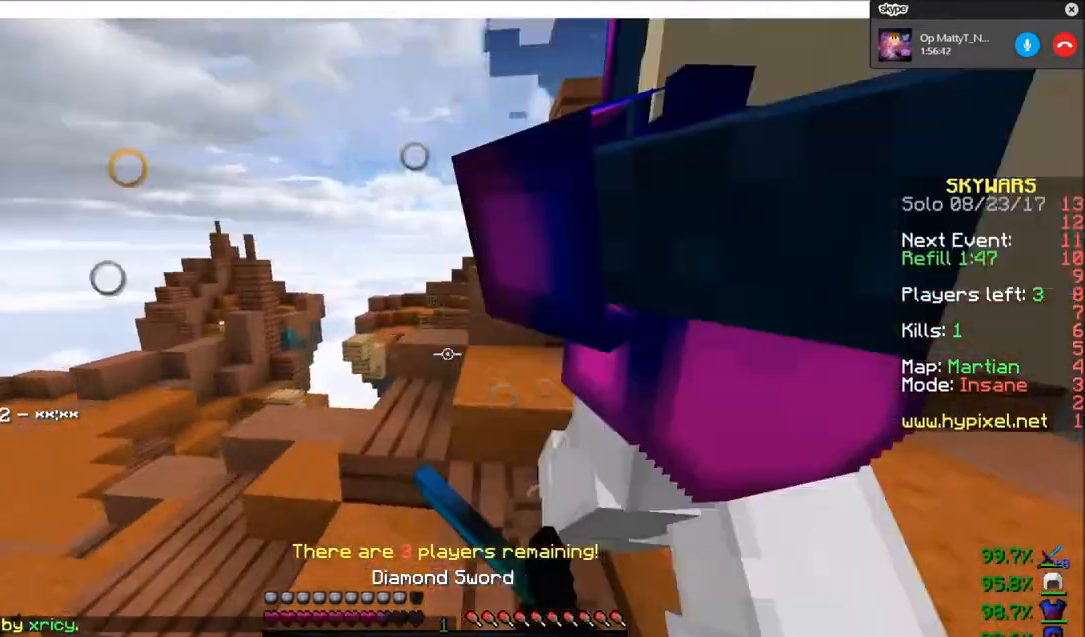
{"keys": ["w"], "mouse": ["left"], "events": [[233, "d", "up"], [233, "s", "down"], [233, "w", "up"], [434, "s", "up"], [434, "w", "down"]]}
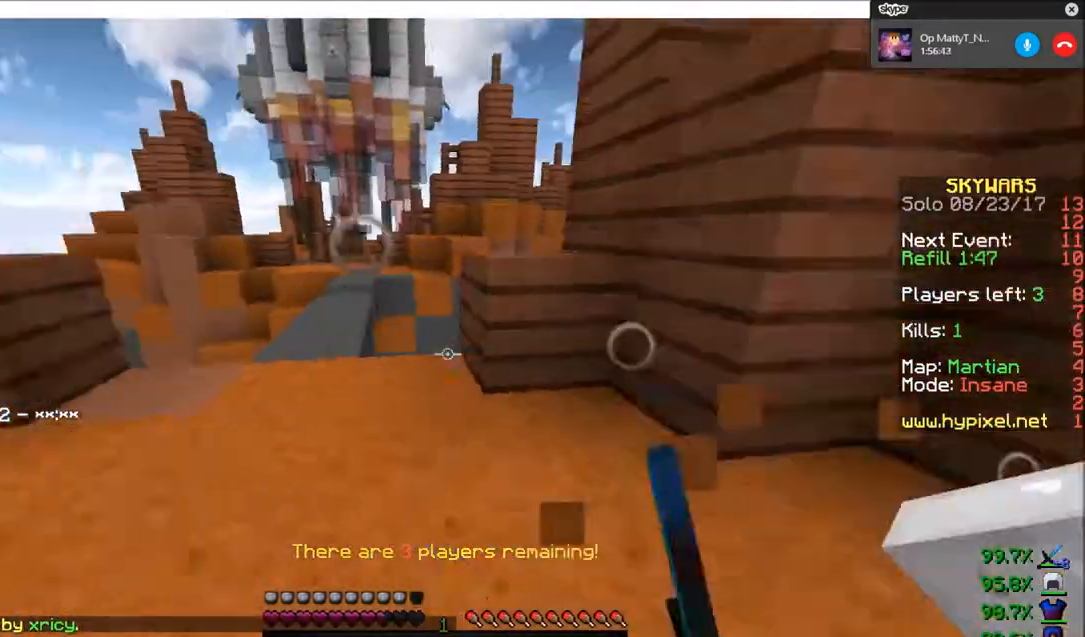
{"keys": ["w"], "mouse": [], "events": [[434, "mouse_left", "up"]]}
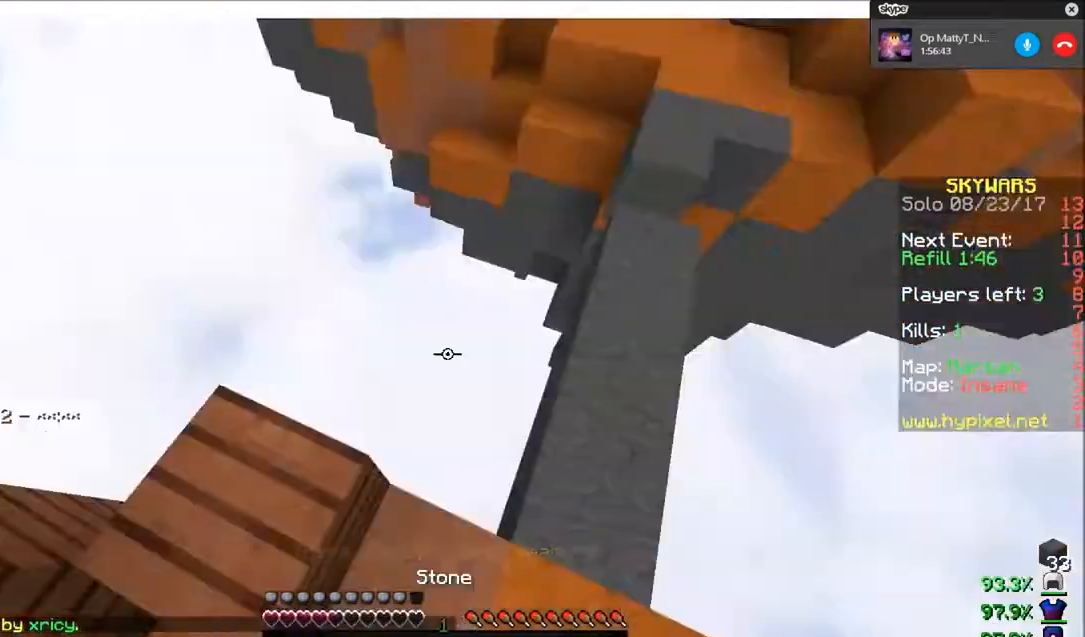
{"keys": ["w"], "mouse": ["right"], "events": [[100, "mouse_right", "down"]]}
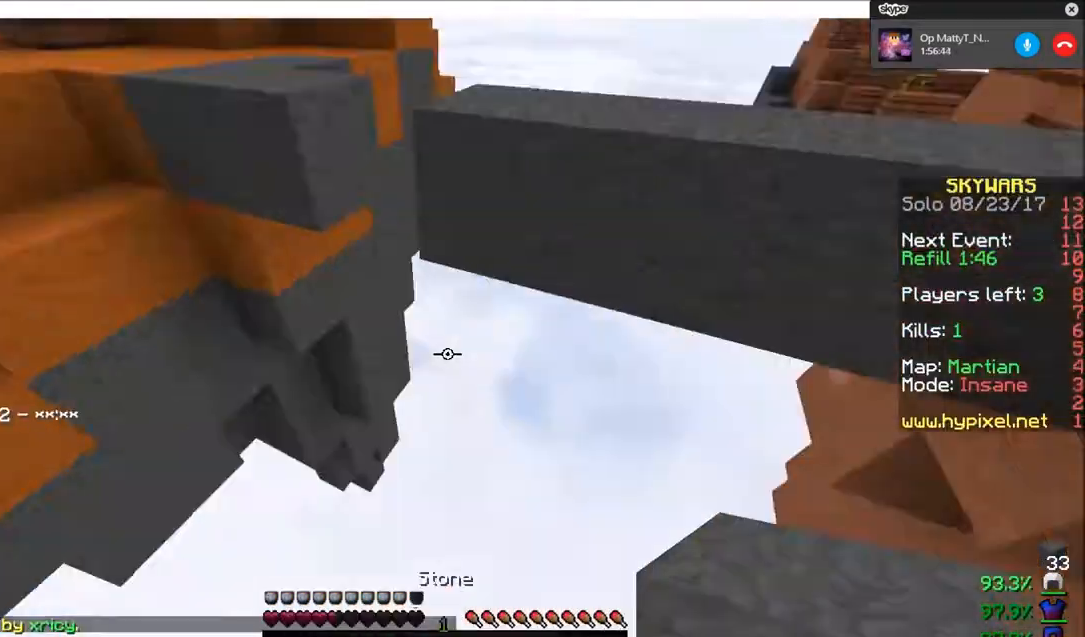
{"keys": [], "mouse": [], "events": [[267, "mouse_right", "up"], [401, "w", "up"]]}